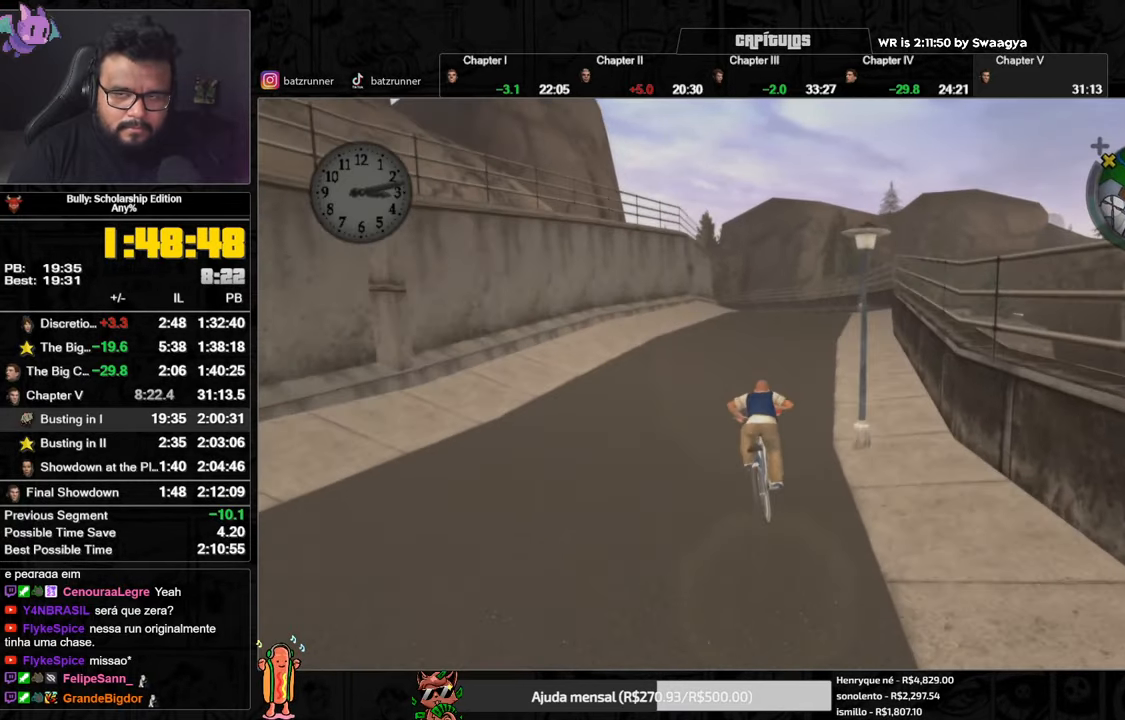
Gameplay with a controller (Xbox layout); each line is a JSON object with the inputs held at the frame after it. "button_events" lists button changes between this image and that frame as [ms after this image, input, new state], when the widget could be followed in between (sticks are given only as held states).
{"buttons": ["A"], "left_stick": "center", "right_stick": "center", "button_events": [[33, "A", "up"], [100, "X", "down"], [184, "X", "up"], [217, "A", "down"], [300, "A", "up"], [367, "X", "down"], [467, "X", "up"], [484, "A", "down"]]}
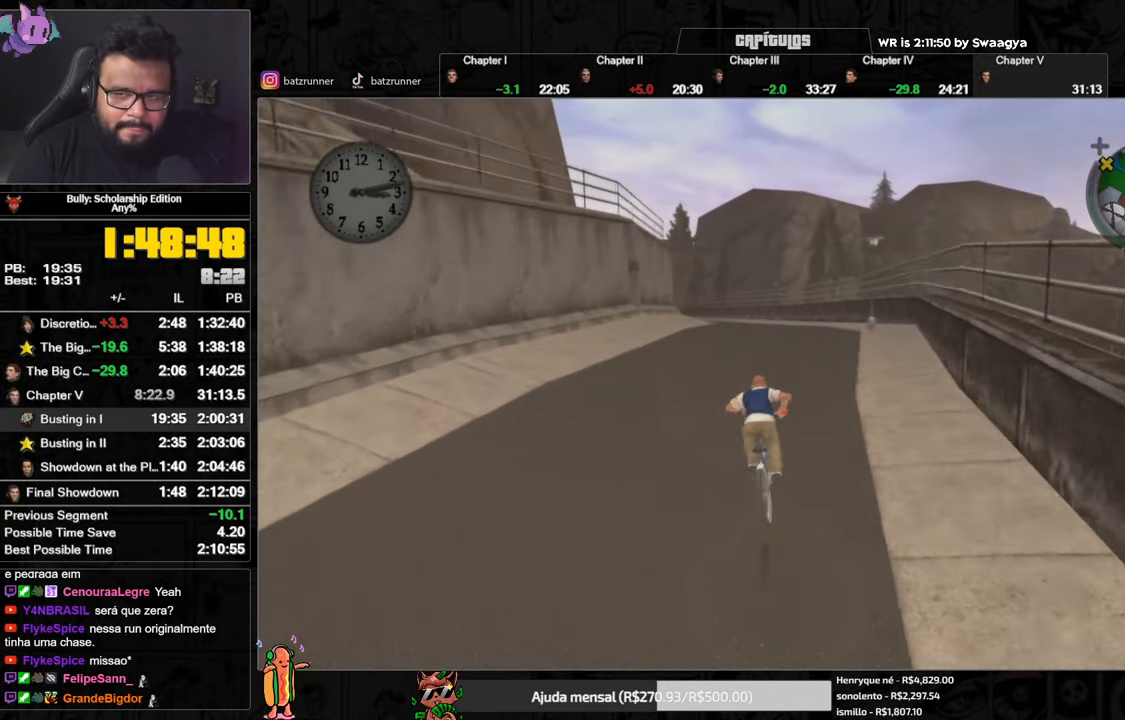
{"buttons": ["X"], "left_stick": "center", "right_stick": "center", "button_events": [[50, "A", "up"], [100, "L3", "down"], [133, "X", "down"], [200, "L3", "up"], [250, "X", "up"], [267, "A", "down"], [333, "A", "up"], [433, "X", "down"]]}
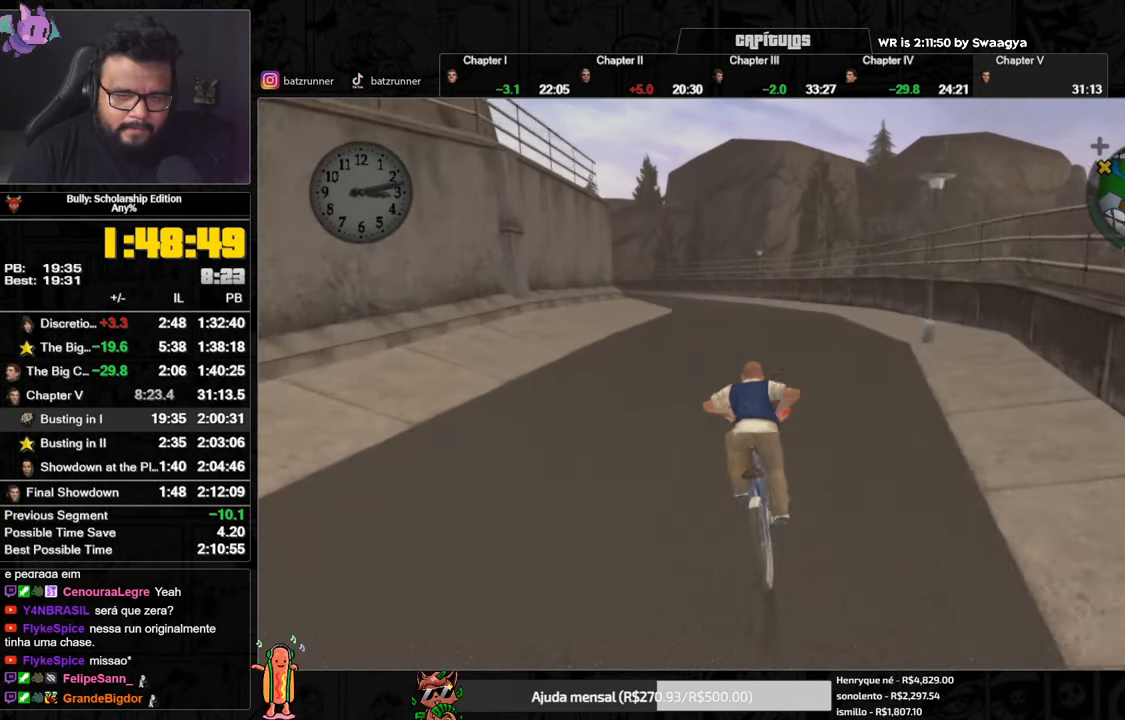
{"buttons": [], "left_stick": "center", "right_stick": "center", "button_events": [[50, "X", "up"], [67, "A", "down"], [167, "A", "up"], [234, "X", "down"], [317, "X", "up"], [334, "A", "down"], [367, "L3", "down"], [384, "A", "up"], [434, "L3", "up"]]}
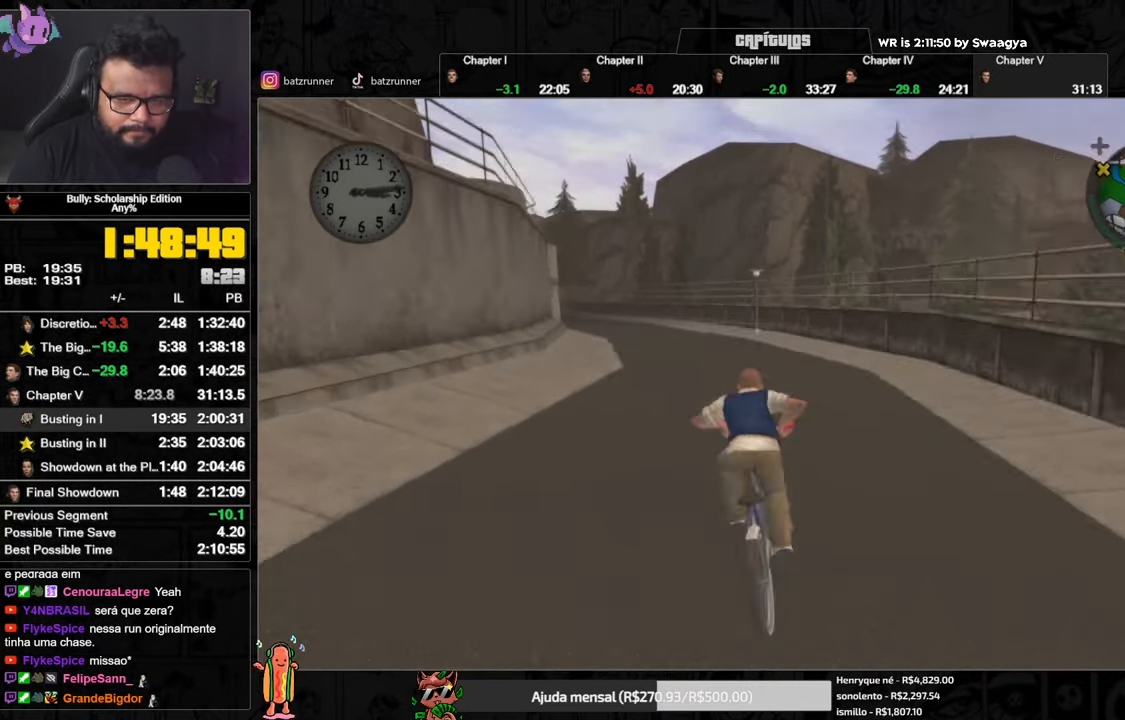
{"buttons": ["A"], "left_stick": "center", "right_stick": "center", "button_events": [[133, "A", "down"], [200, "A", "up"], [333, "X", "down"], [417, "X", "up"], [483, "A", "down"]]}
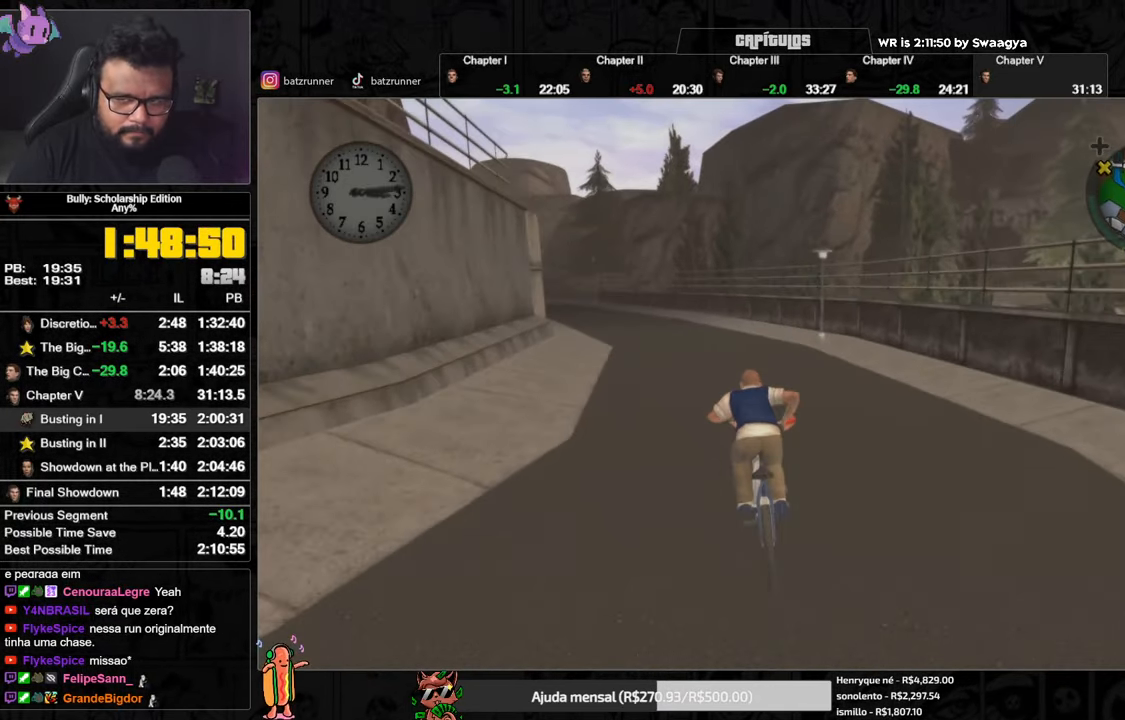
{"buttons": ["A"], "left_stick": "left", "right_stick": "center", "button_events": [[117, "A", "up"], [250, "X", "down"], [334, "X", "up"], [367, "A", "down"], [434, "A", "up"], [484, "A", "down"]]}
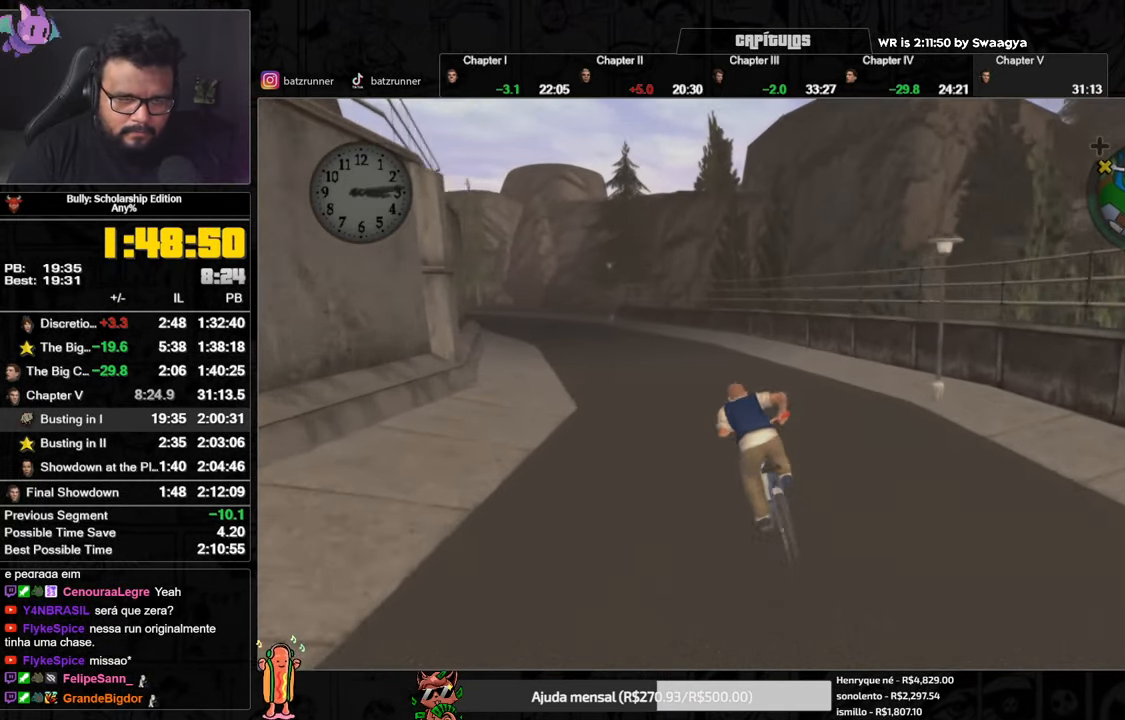
{"buttons": ["A"], "left_stick": "center", "right_stick": "center", "button_events": [[33, "A", "up"], [100, "A", "down"], [150, "A", "up"], [216, "X", "down"], [300, "X", "up"], [367, "A", "down"]]}
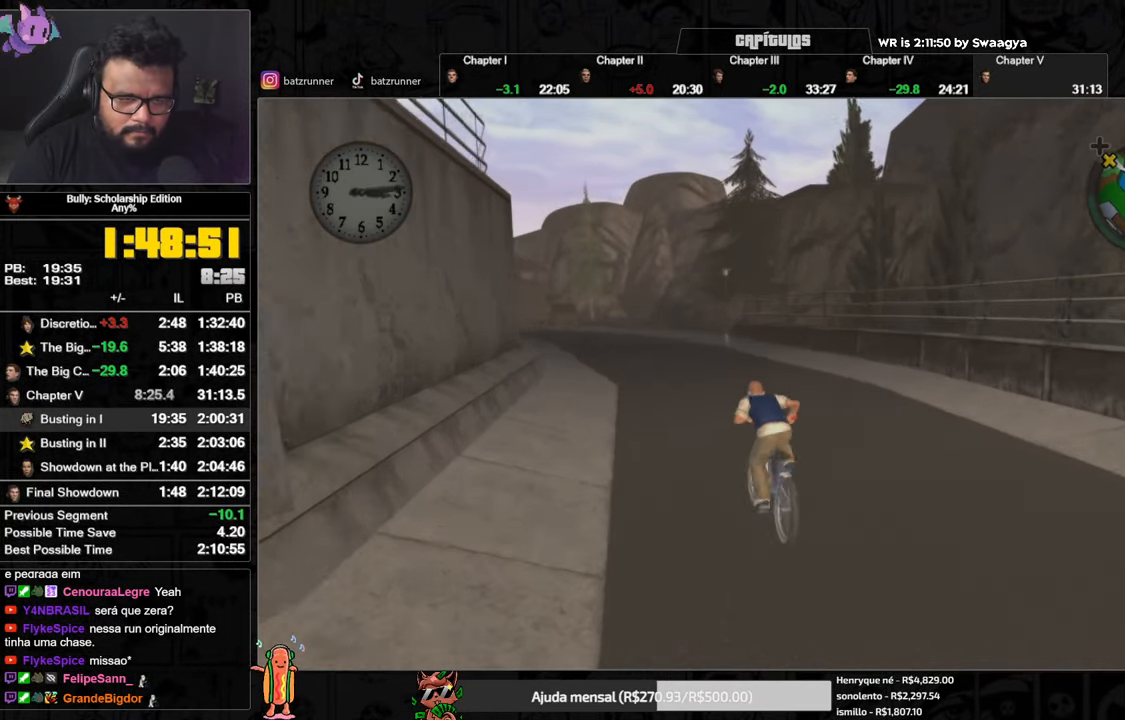
{"buttons": [], "left_stick": "center", "right_stick": "center", "button_events": [[50, "A", "up"], [117, "X", "down"], [217, "X", "up"], [250, "A", "down"], [334, "A", "up"], [401, "X", "down"], [484, "X", "up"]]}
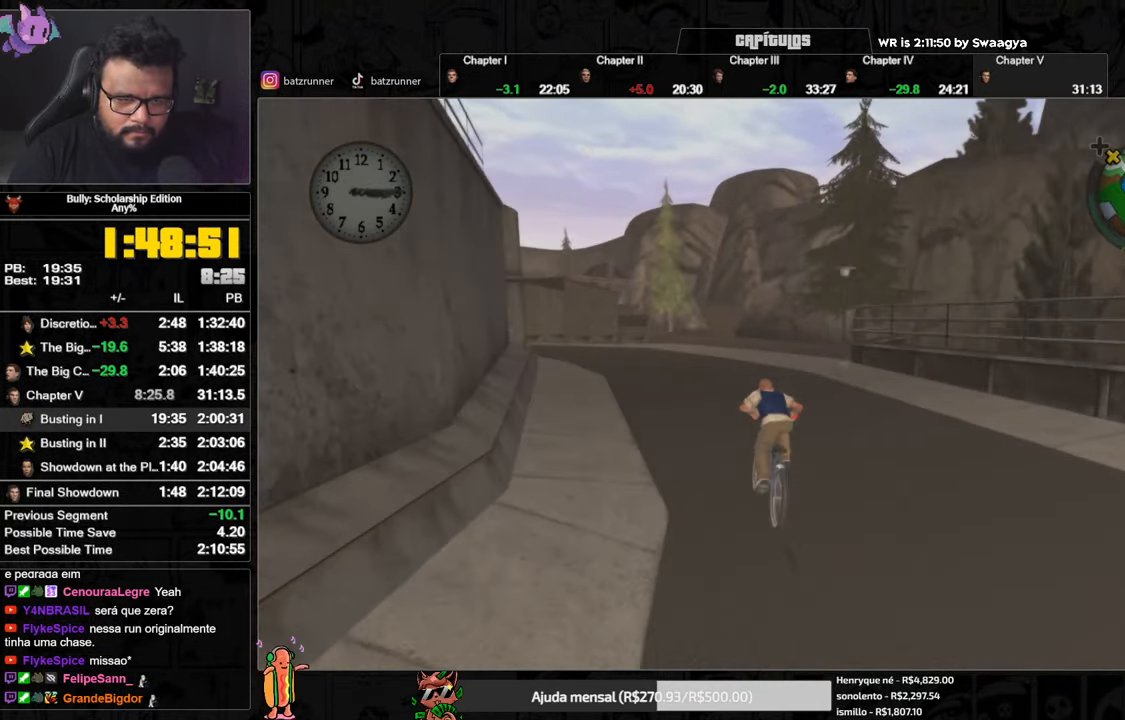
{"buttons": [], "left_stick": "center", "right_stick": "center", "button_events": [[16, "A", "down"], [83, "A", "up"], [166, "L3", "down"], [166, "X", "down"], [250, "X", "up"], [267, "A", "down"], [300, "L3", "up"], [317, "A", "up"], [383, "A", "down"], [450, "A", "up"]]}
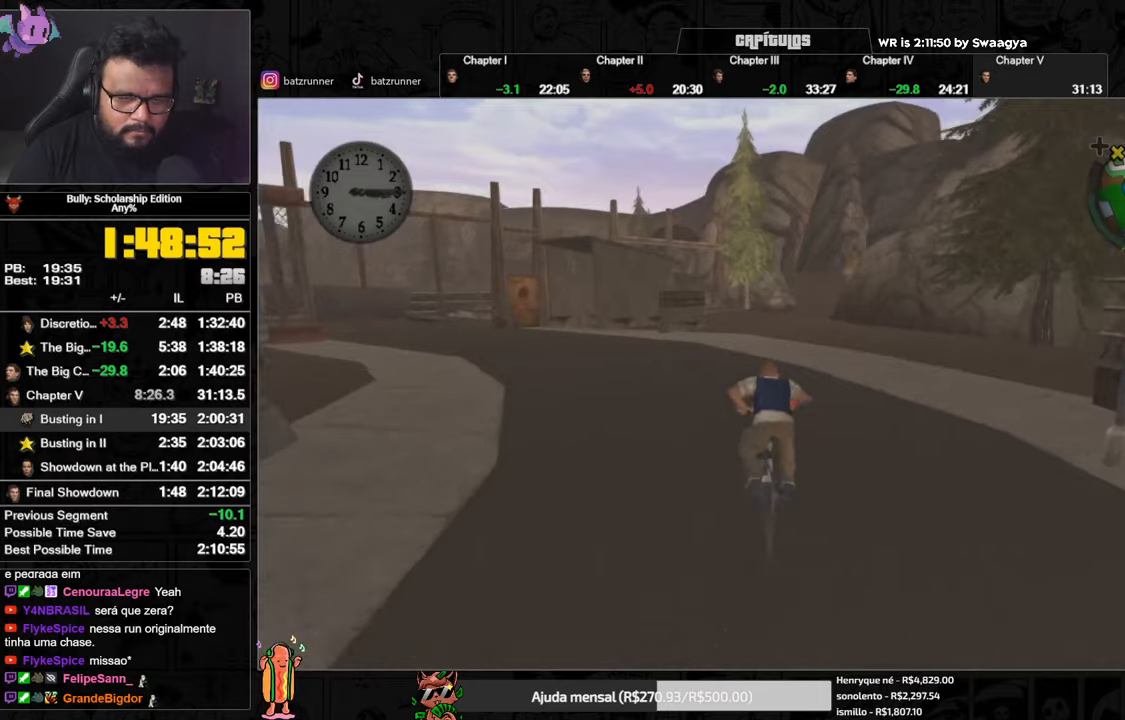
{"buttons": ["A"], "left_stick": "center", "right_stick": "center", "button_events": [[100, "A", "down"], [167, "A", "up"], [234, "X", "down"], [317, "X", "up"], [367, "A", "down"], [417, "A", "up"], [501, "A", "down"]]}
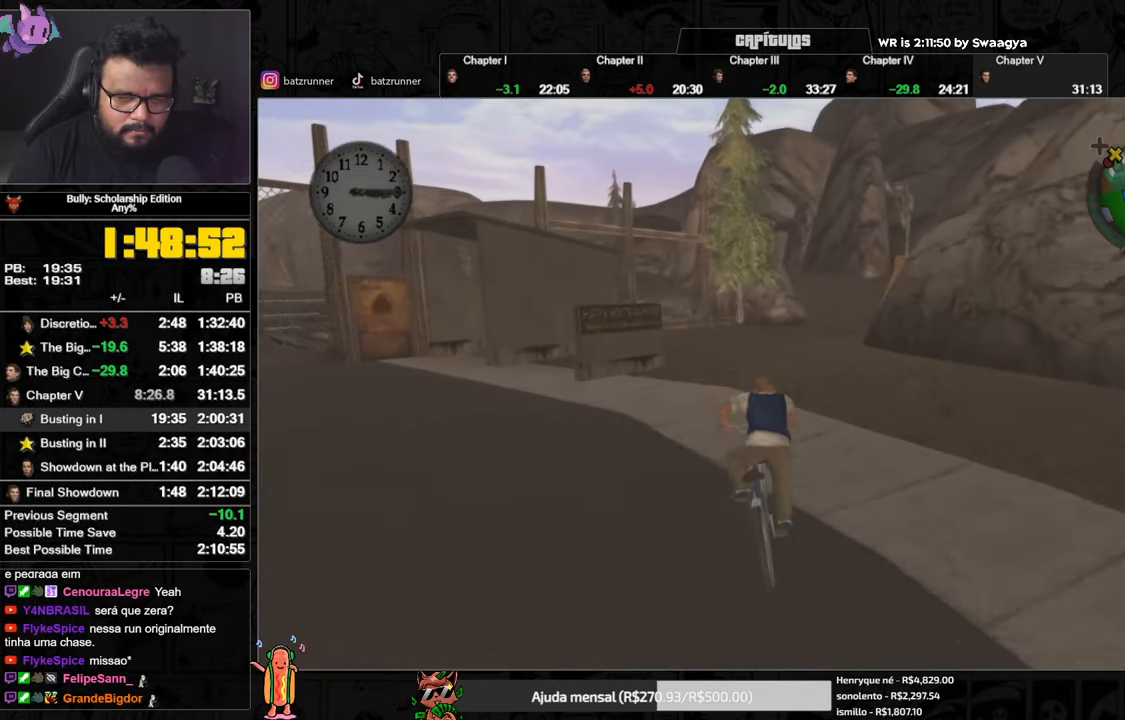
{"buttons": ["A"], "left_stick": "right", "right_stick": "center", "button_events": [[17, "A", "up"], [100, "A", "down"], [150, "A", "up"], [217, "A", "down"], [267, "A", "up"], [350, "A", "down"], [384, "A", "up"], [484, "A", "down"]]}
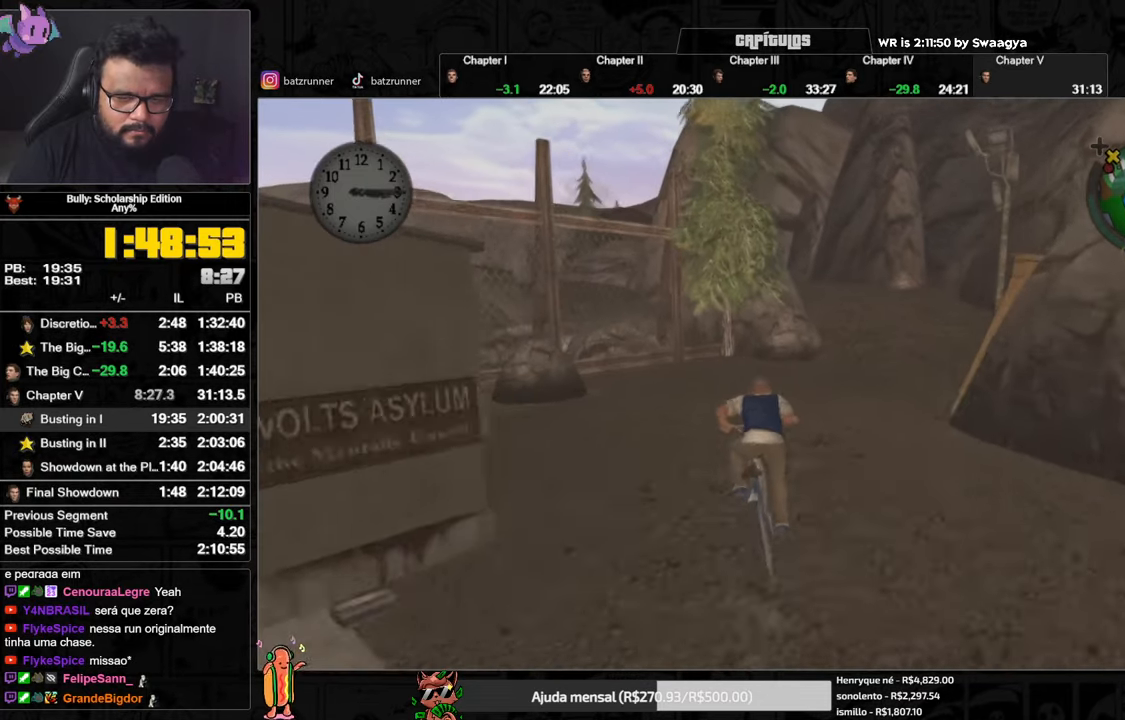
{"buttons": [], "left_stick": "center", "right_stick": "center", "button_events": [[17, "A", "up"], [100, "A", "down"], [151, "A", "up"], [234, "A", "down"], [267, "A", "up"], [351, "A", "down"], [384, "A", "up"], [468, "A", "down"], [501, "A", "up"]]}
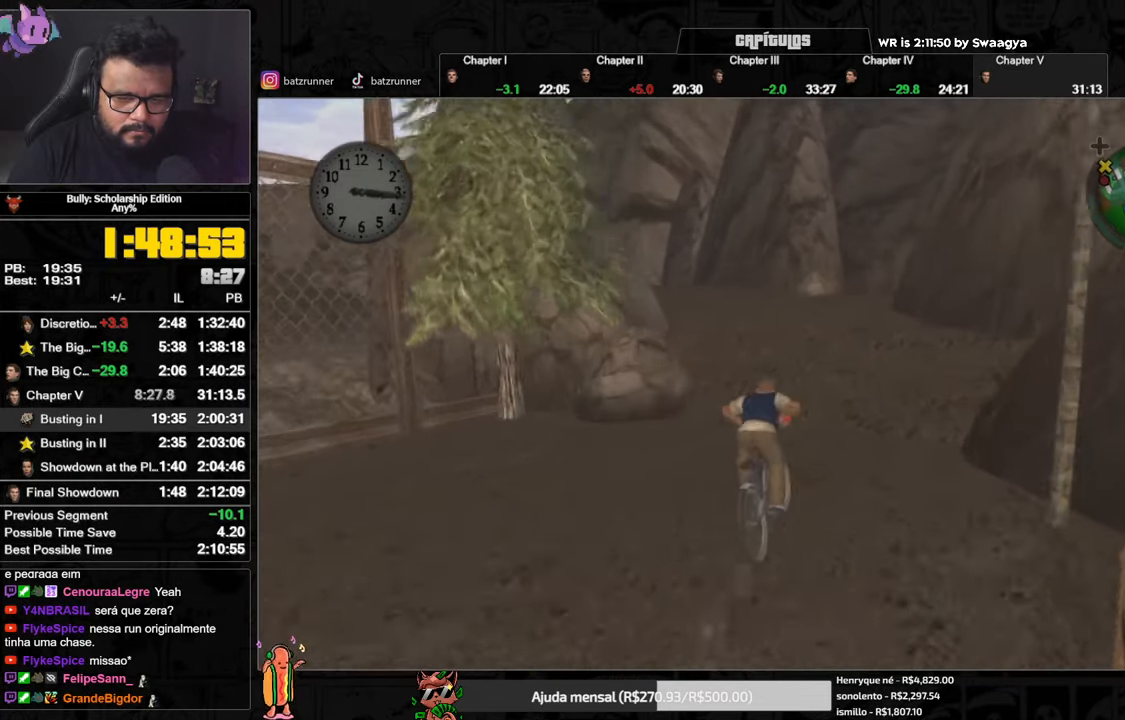
{"buttons": [], "left_stick": "center", "right_stick": "center", "button_events": [[83, "A", "down"], [133, "A", "up"], [200, "A", "down"], [250, "A", "up"], [317, "A", "down"], [367, "A", "up"]]}
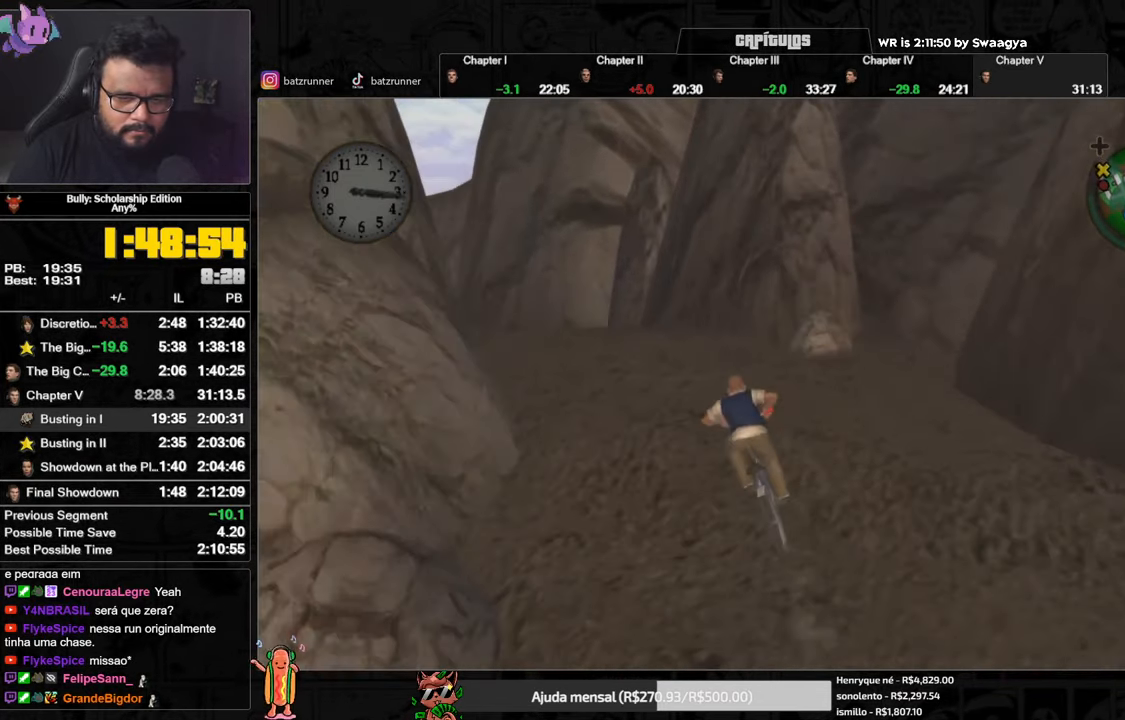
{"buttons": [], "left_stick": "center", "right_stick": "center", "button_events": [[50, "A", "down"], [134, "A", "up"], [451, "A", "down"], [501, "A", "up"]]}
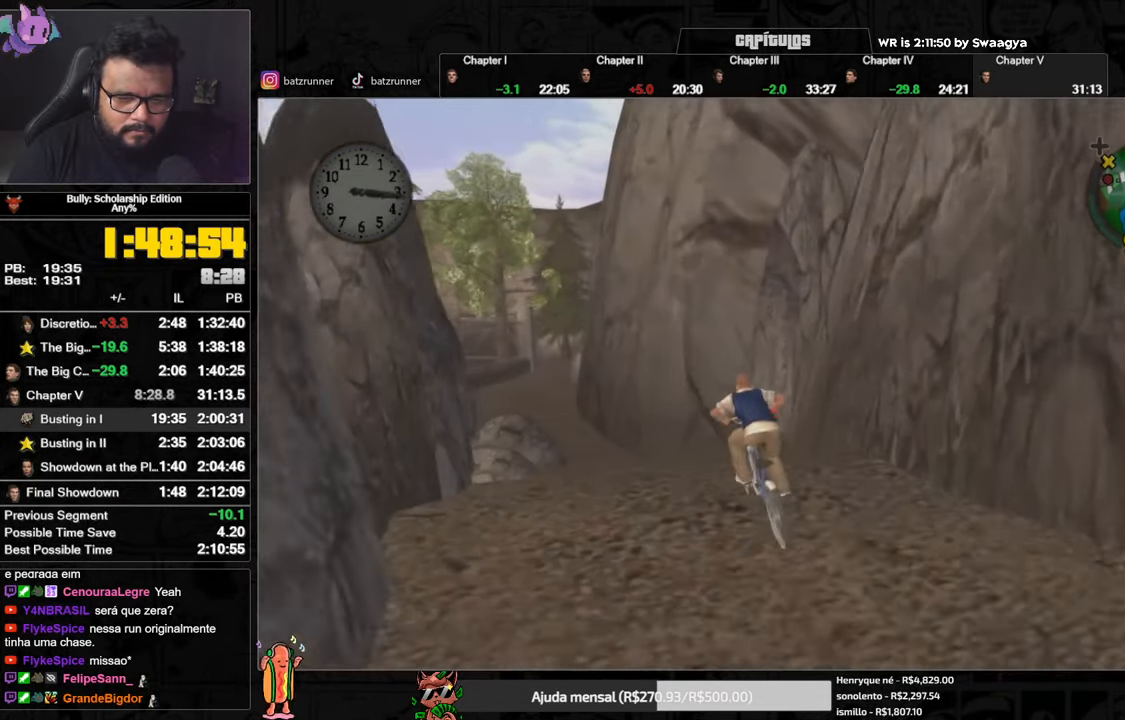
{"buttons": [], "left_stick": "center", "right_stick": "center", "button_events": [[83, "A", "down"], [133, "A", "up"], [317, "A", "down"], [367, "A", "up"], [434, "A", "down"], [484, "A", "up"]]}
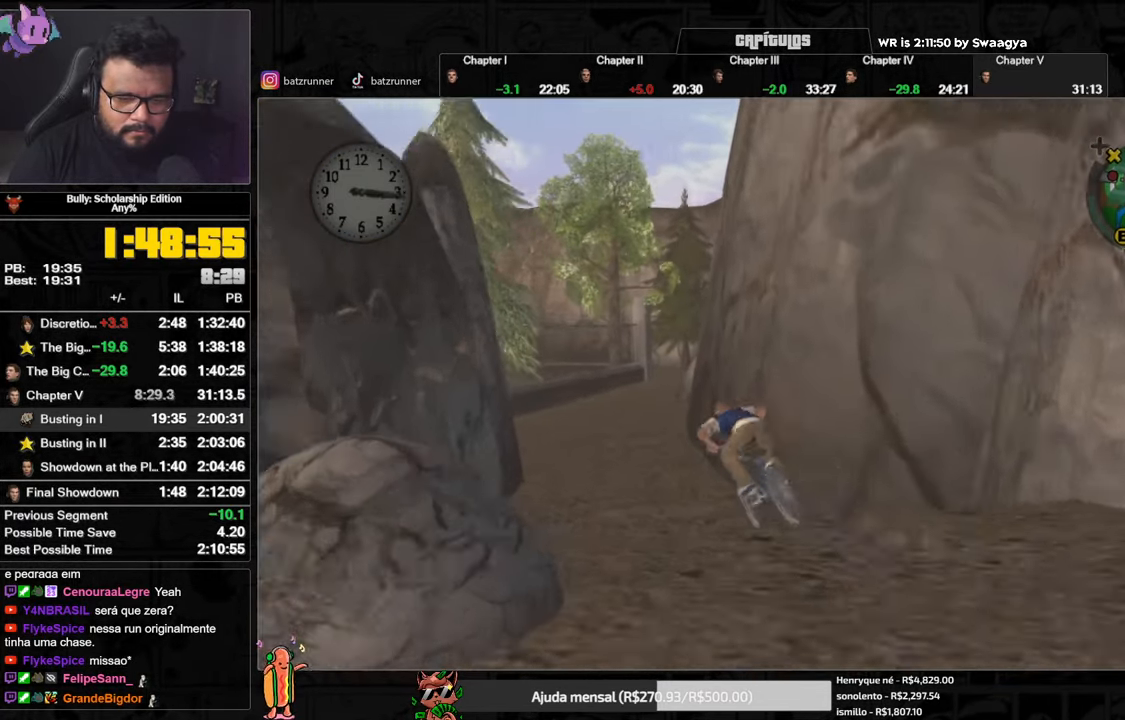
{"buttons": ["X"], "left_stick": "center", "right_stick": "center", "button_events": [[67, "A", "down"], [134, "A", "up"], [317, "A", "down"], [367, "A", "up"], [501, "X", "down"]]}
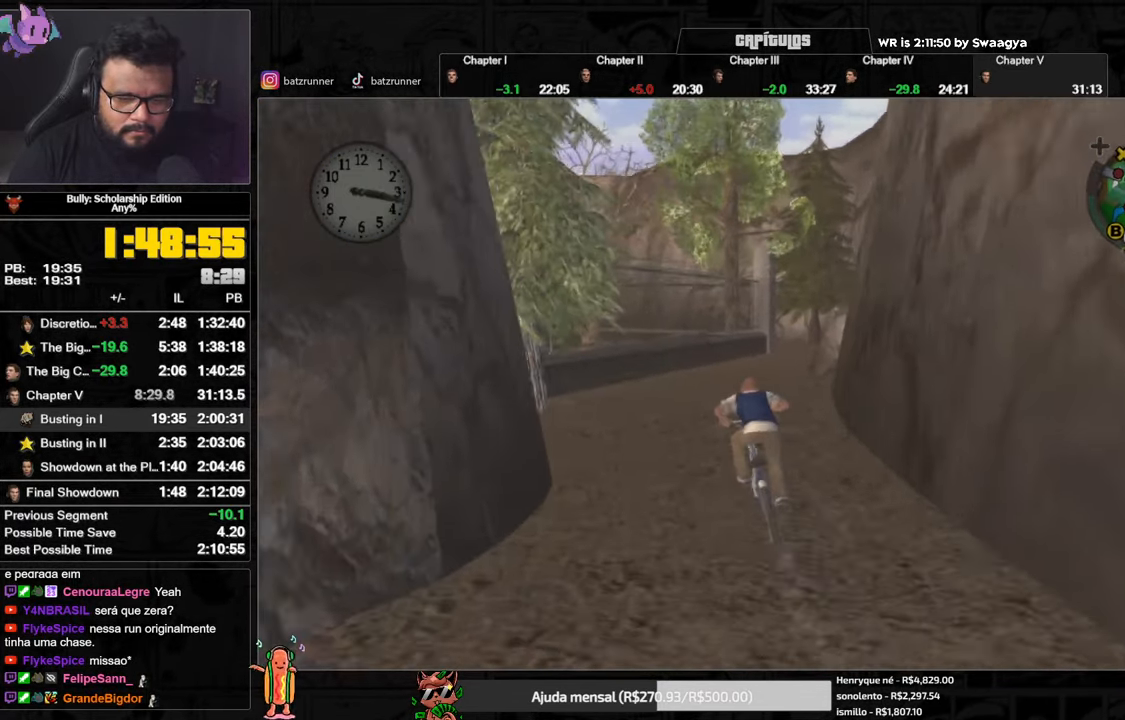
{"buttons": [], "left_stick": "center", "right_stick": "center", "button_events": [[100, "X", "up"], [150, "A", "down"], [200, "A", "up"], [384, "A", "down"], [434, "A", "up"]]}
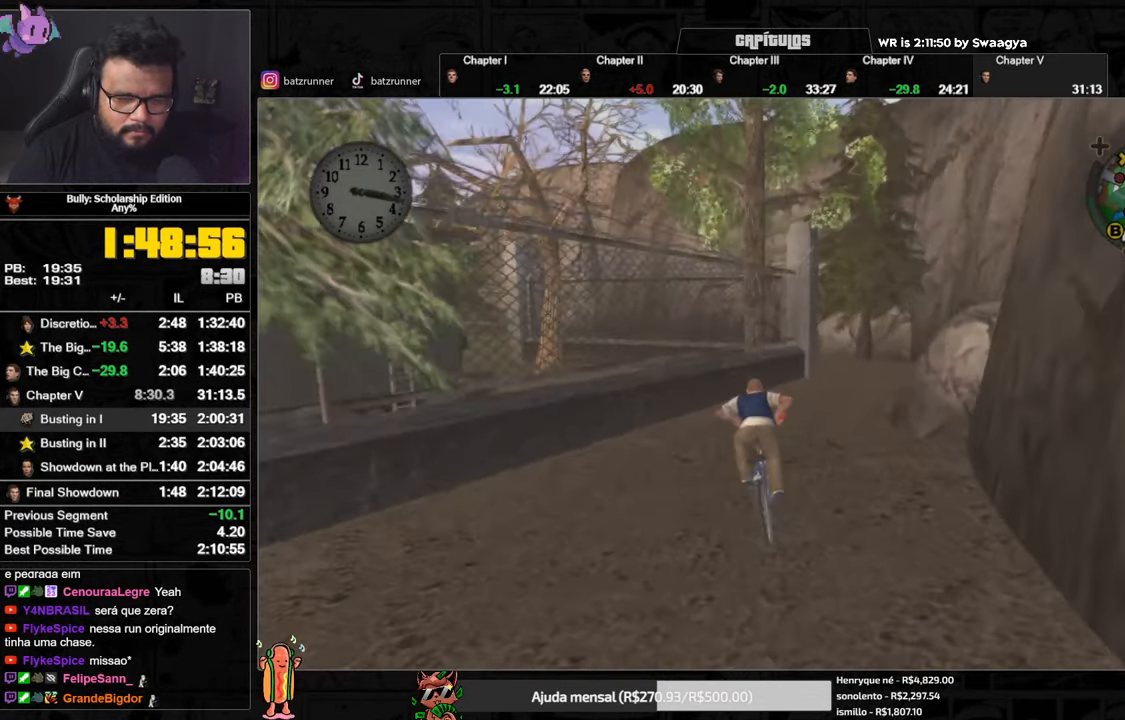
{"buttons": [], "left_stick": "center", "right_stick": "center", "button_events": []}
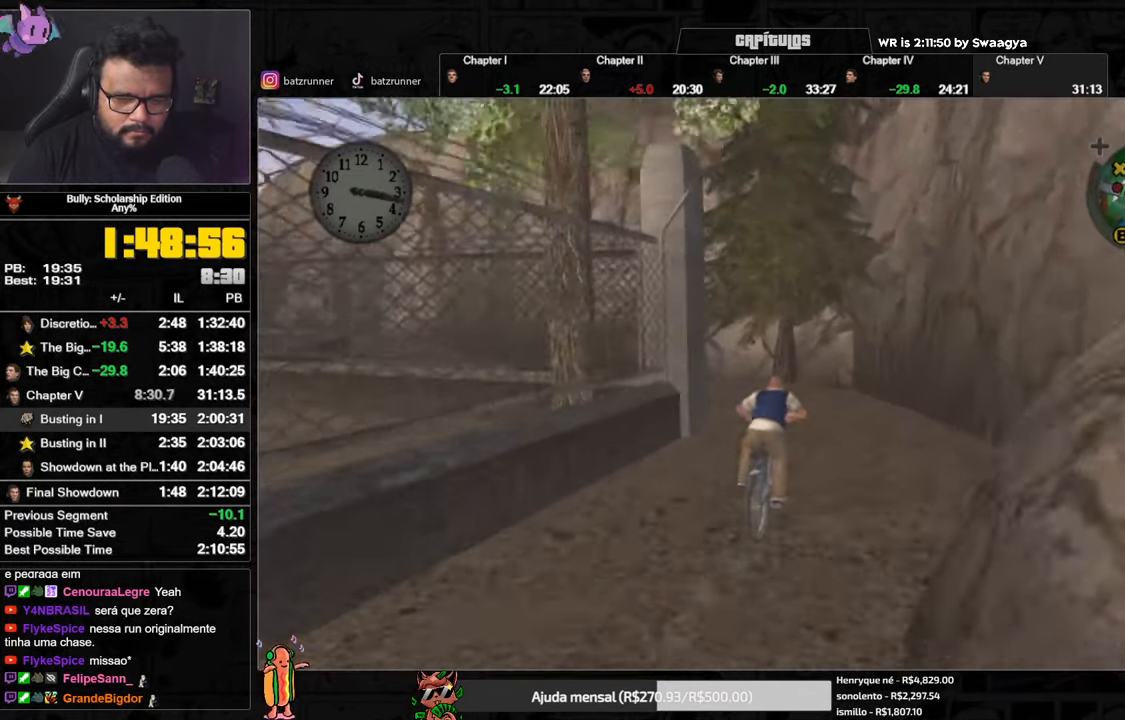
{"buttons": ["A"], "left_stick": "down-left", "right_stick": "center", "button_events": [[133, "X", "down"], [283, "X", "up"], [484, "A", "down"]]}
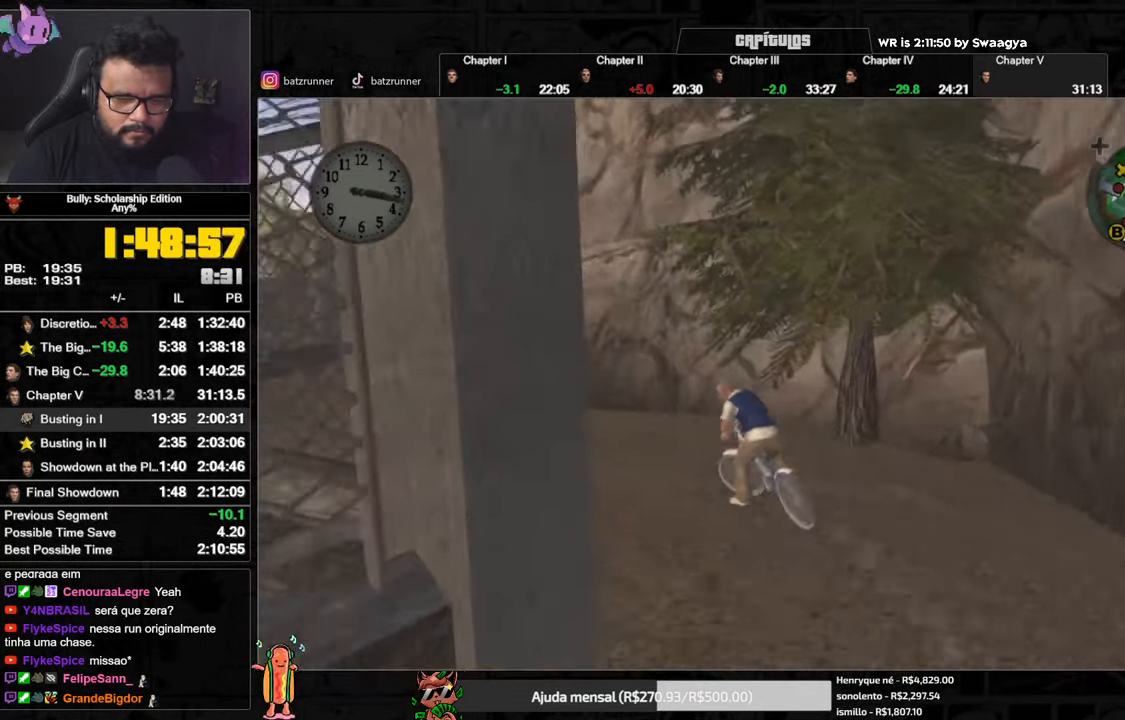
{"buttons": [], "left_stick": "right", "right_stick": "center", "button_events": [[67, "A", "up"]]}
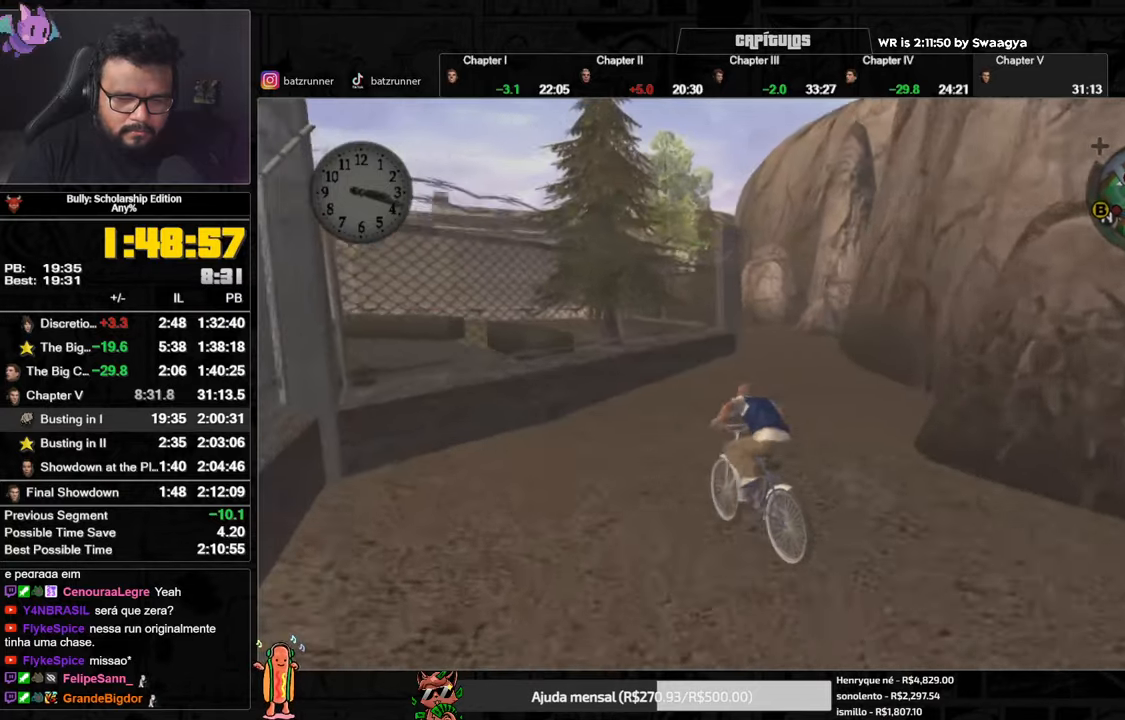
{"buttons": ["X"], "left_stick": "center", "right_stick": "center", "button_events": [[467, "X", "down"]]}
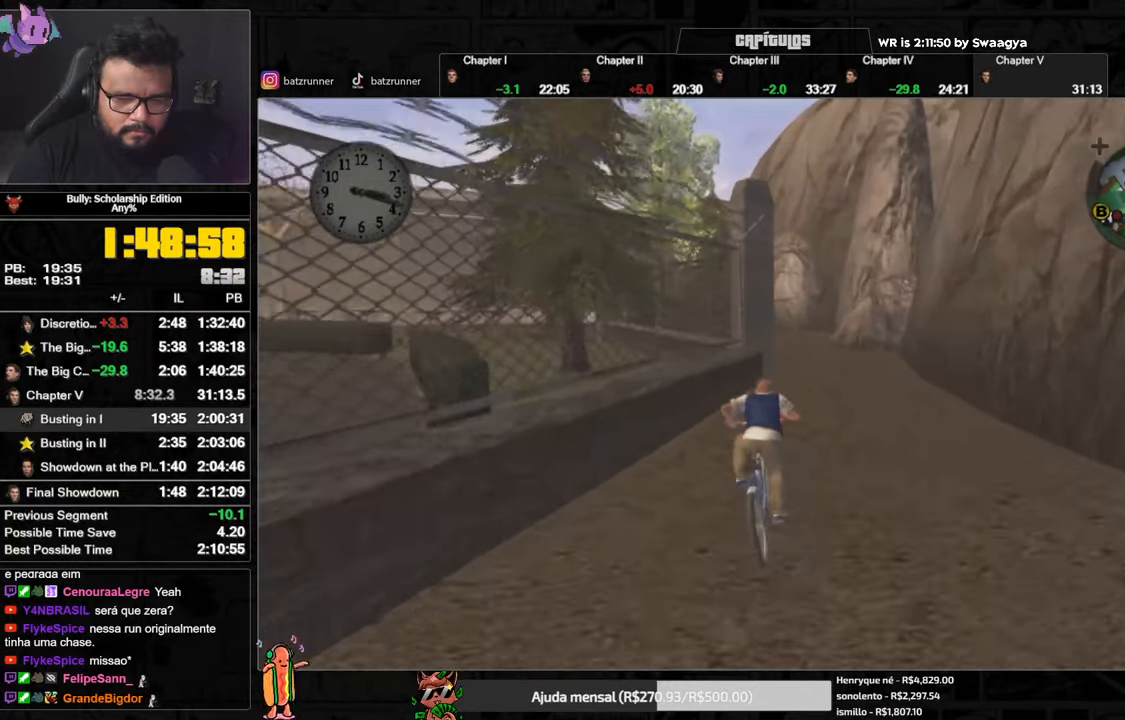
{"buttons": [], "left_stick": "left", "right_stick": "center", "button_events": [[66, "X", "up"], [116, "A", "down"], [183, "A", "up"], [233, "A", "down"], [283, "A", "up"]]}
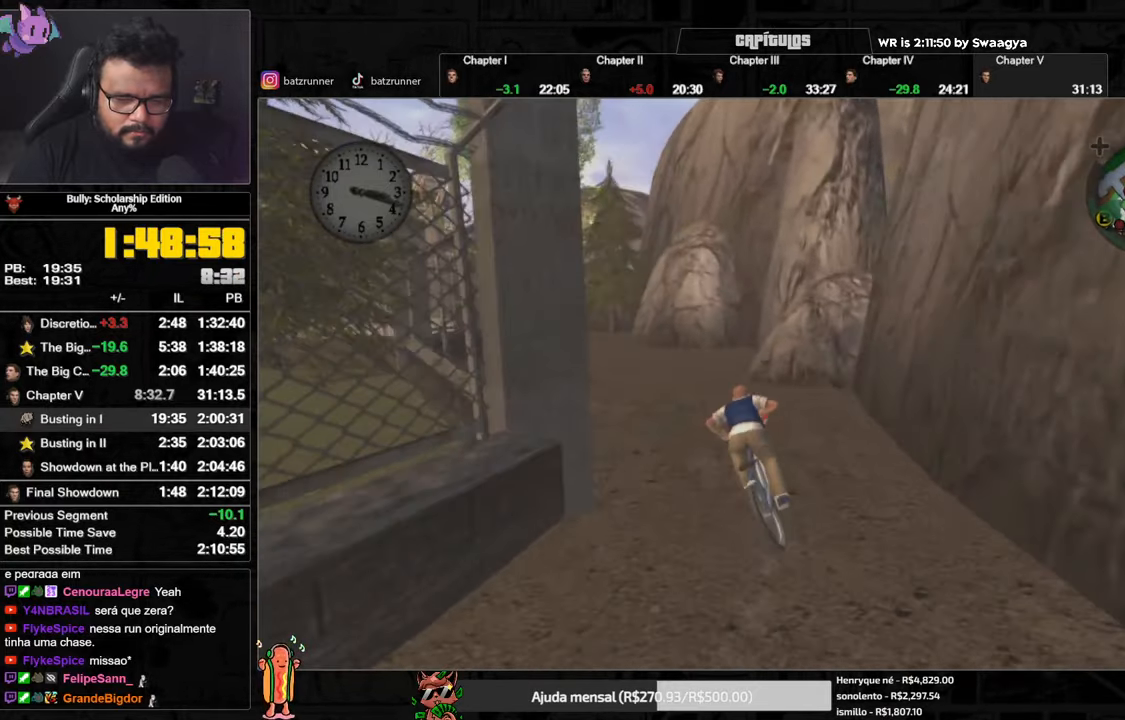
{"buttons": [], "left_stick": "center", "right_stick": "center", "button_events": [[67, "A", "down"], [117, "A", "up"]]}
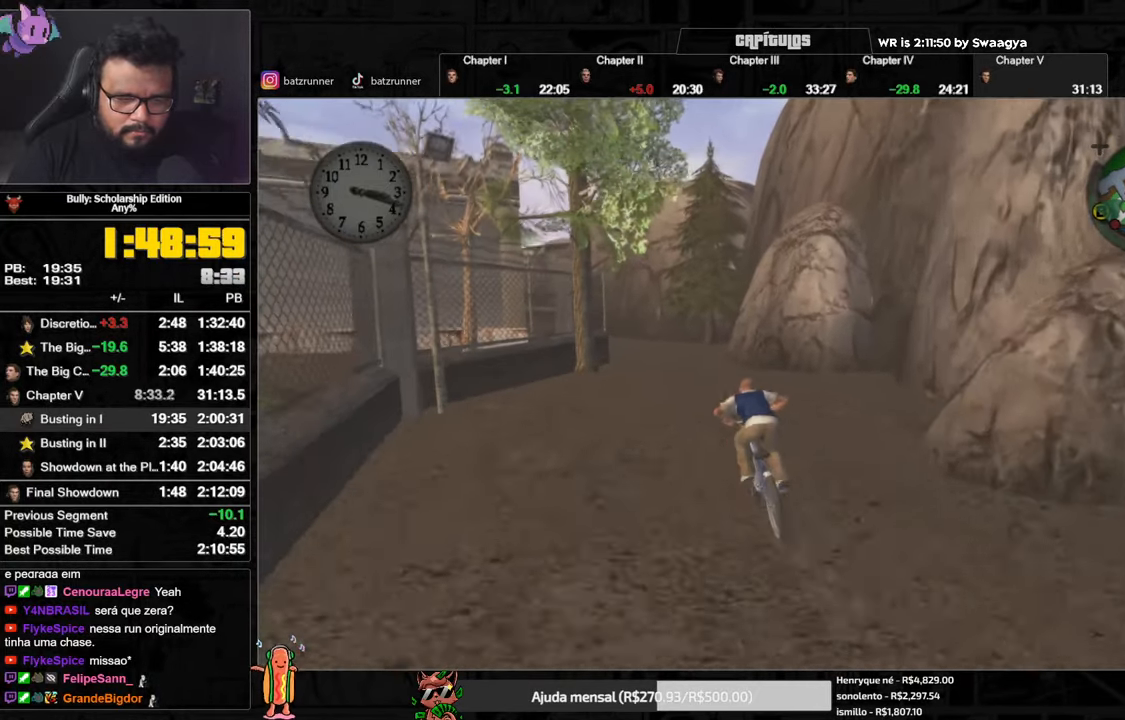
{"buttons": ["A"], "left_stick": "center", "right_stick": "center", "button_events": [[317, "A", "down"], [417, "A", "up"], [500, "A", "down"]]}
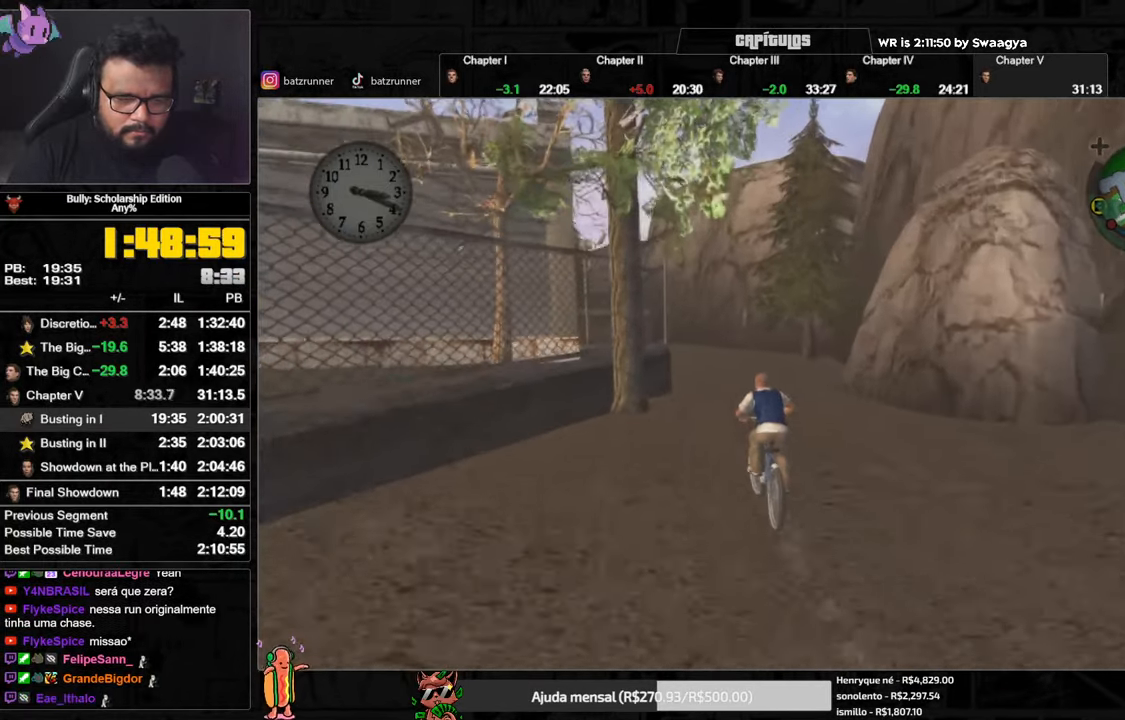
{"buttons": ["Y"], "left_stick": "center", "right_stick": "center", "button_events": [[34, "A", "up"], [84, "A", "down"], [117, "A", "up"], [484, "Y", "down"]]}
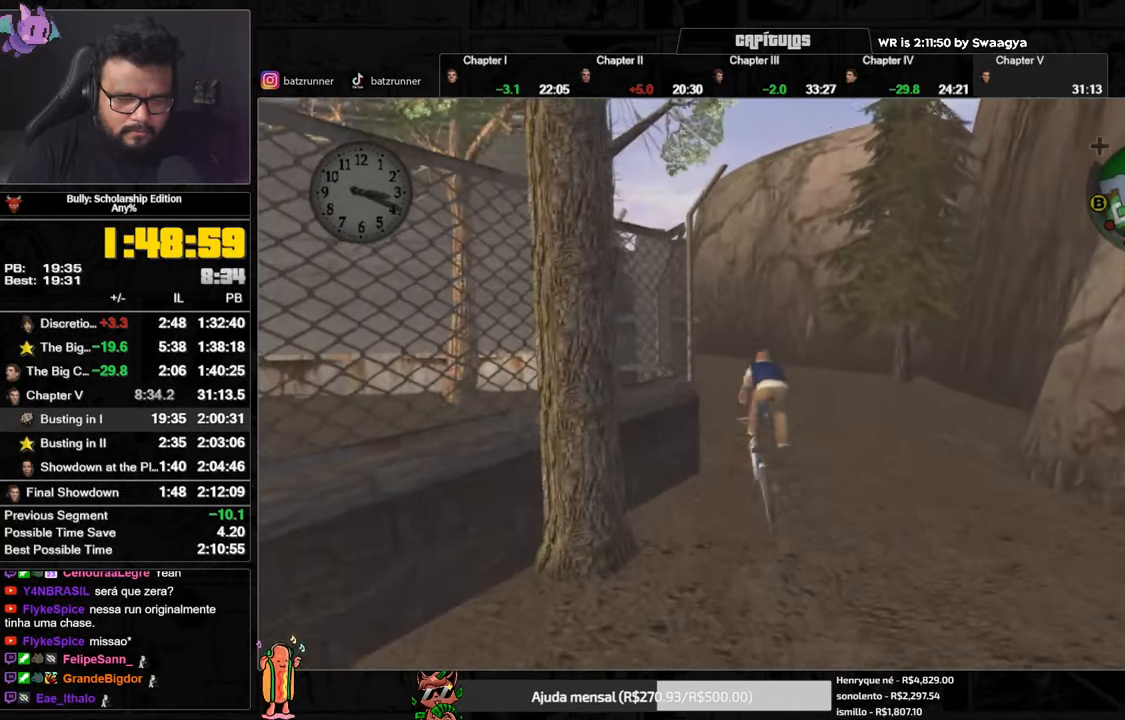
{"buttons": [], "left_stick": "up-left", "right_stick": "left", "button_events": [[33, "Y", "up"]]}
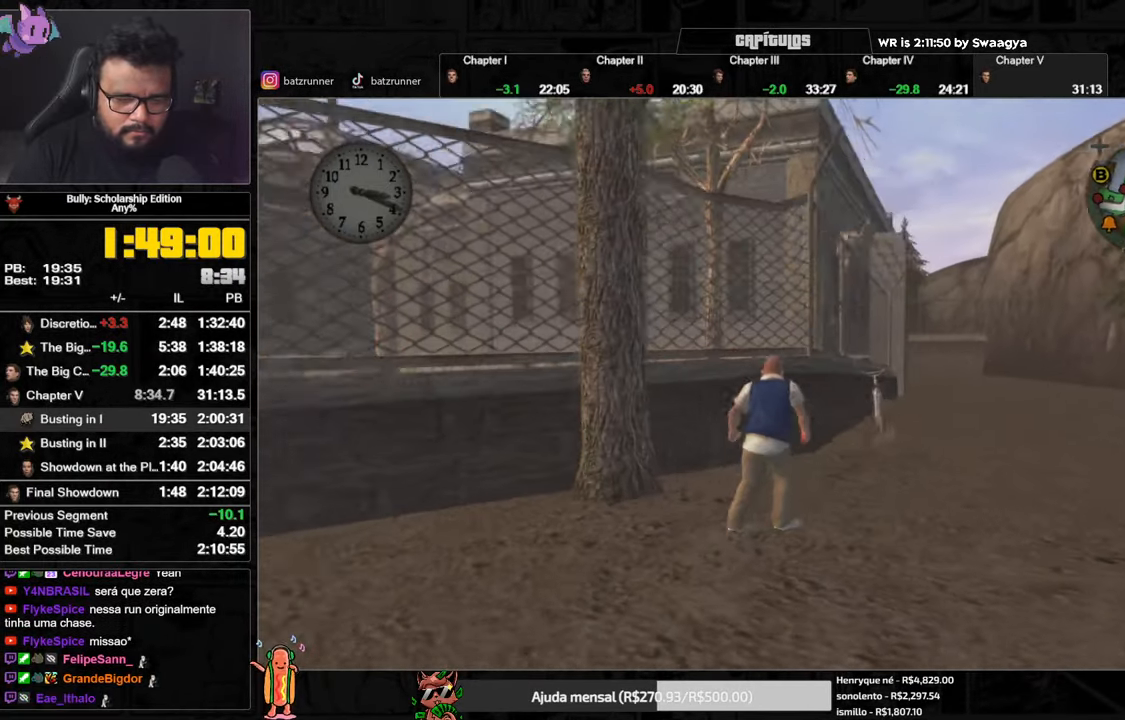
{"buttons": [], "left_stick": "up", "right_stick": "center", "button_events": []}
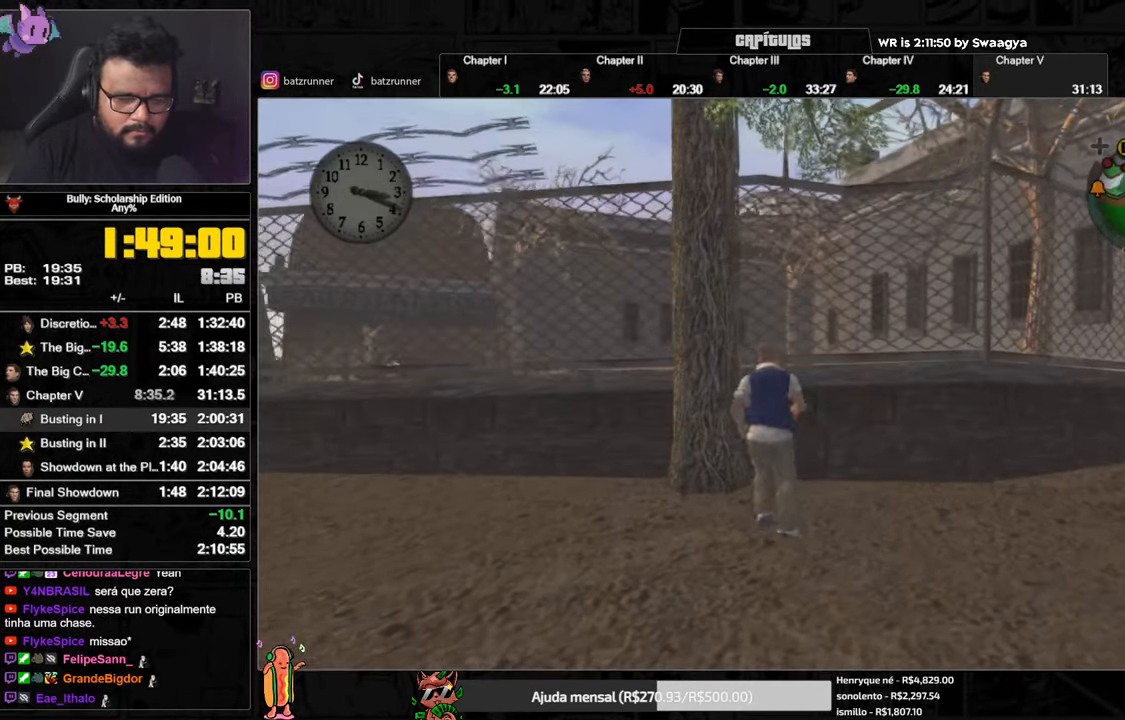
{"buttons": ["Y"], "left_stick": "up", "right_stick": "center", "button_events": [[200, "Y", "down"]]}
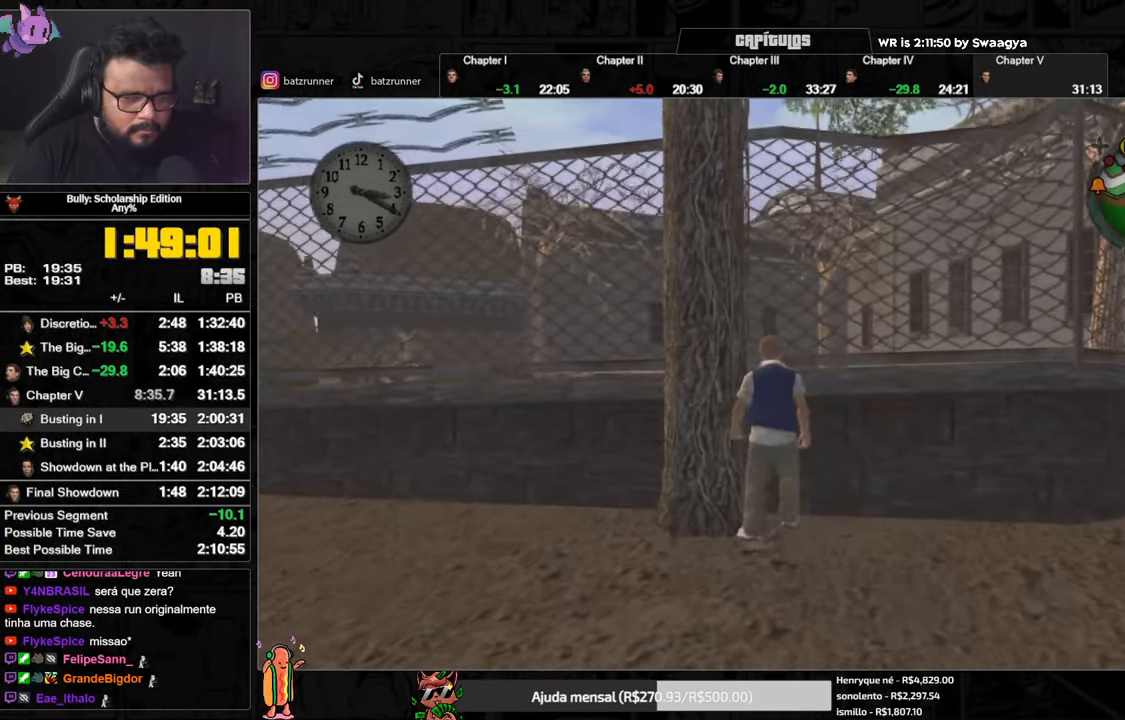
{"buttons": ["Y"], "left_stick": "up", "right_stick": "center", "button_events": []}
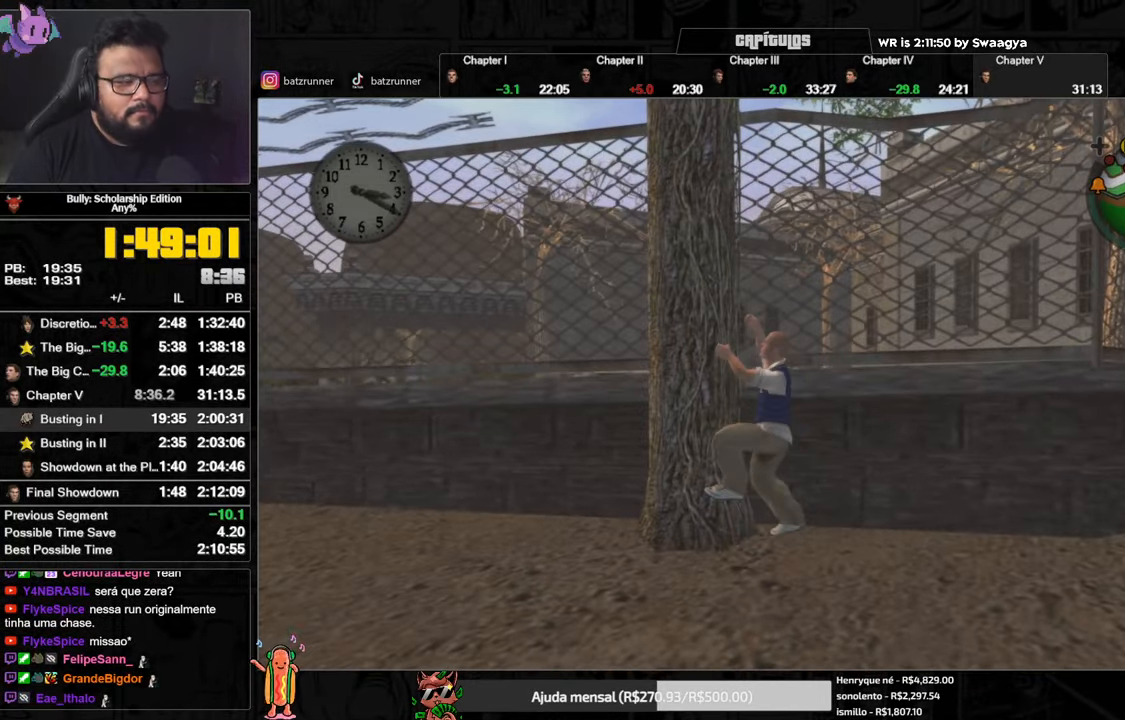
{"buttons": [], "left_stick": "up", "right_stick": "center", "button_events": [[66, "Y", "up"]]}
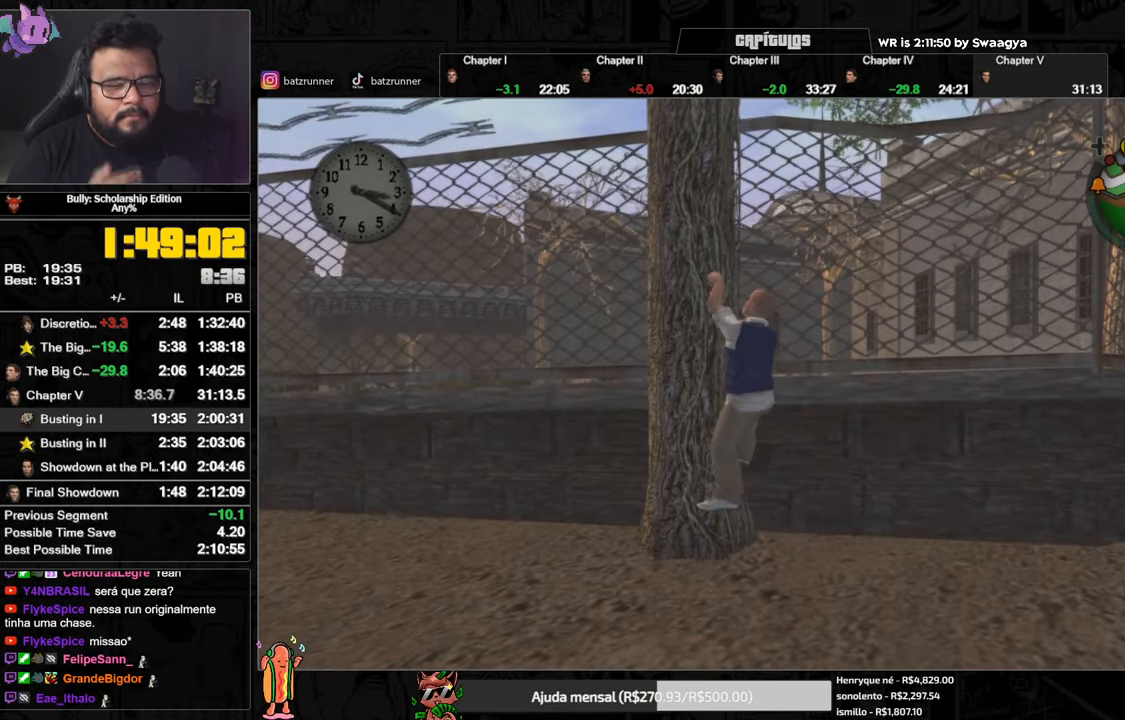
{"buttons": [], "left_stick": "up", "right_stick": "center", "button_events": []}
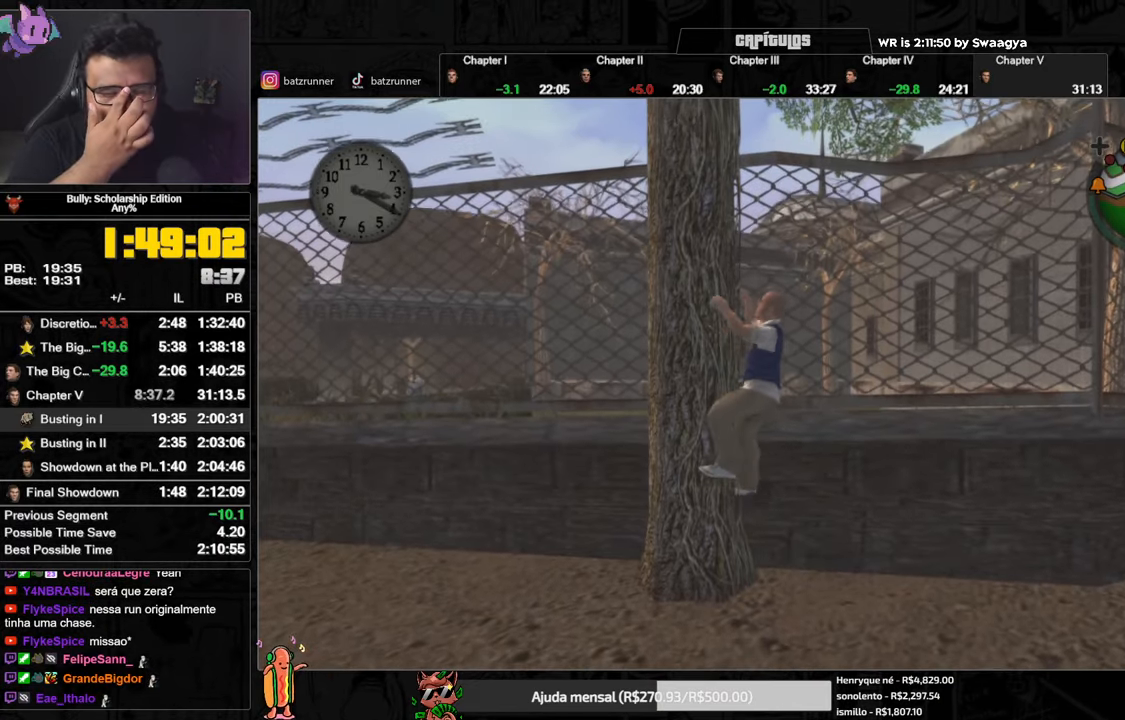
{"buttons": [], "left_stick": "up", "right_stick": "center", "button_events": []}